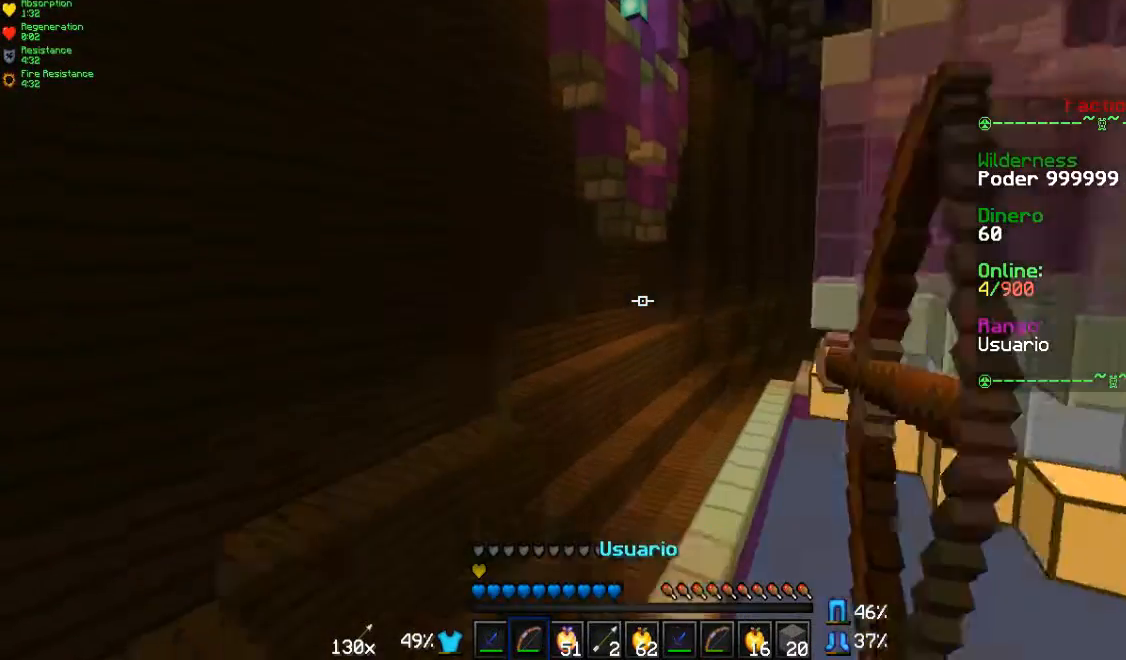
Gameplay with keyboard and mouse; each line is a JSON object with the keys and mouse buttons held at the frame after it. "events" lists presses ("down") and releases ("up") of "a", "d", "s", "w", "mouse_left" and "mouse_right" between this image and that frame as [ms after this image, input, new state], when the widget could be followed in between. "mouse_left", "mouse_right" = the "left", "right" buttons of the "mouse" list. No other keys are recorded. Fast repeated clicks can show as one long hold. Mouse movement is not recorded.
{"keys": ["d", "s"], "mouse": ["left", "right"], "events": [[267, "d", "up"], [333, "d", "down"]]}
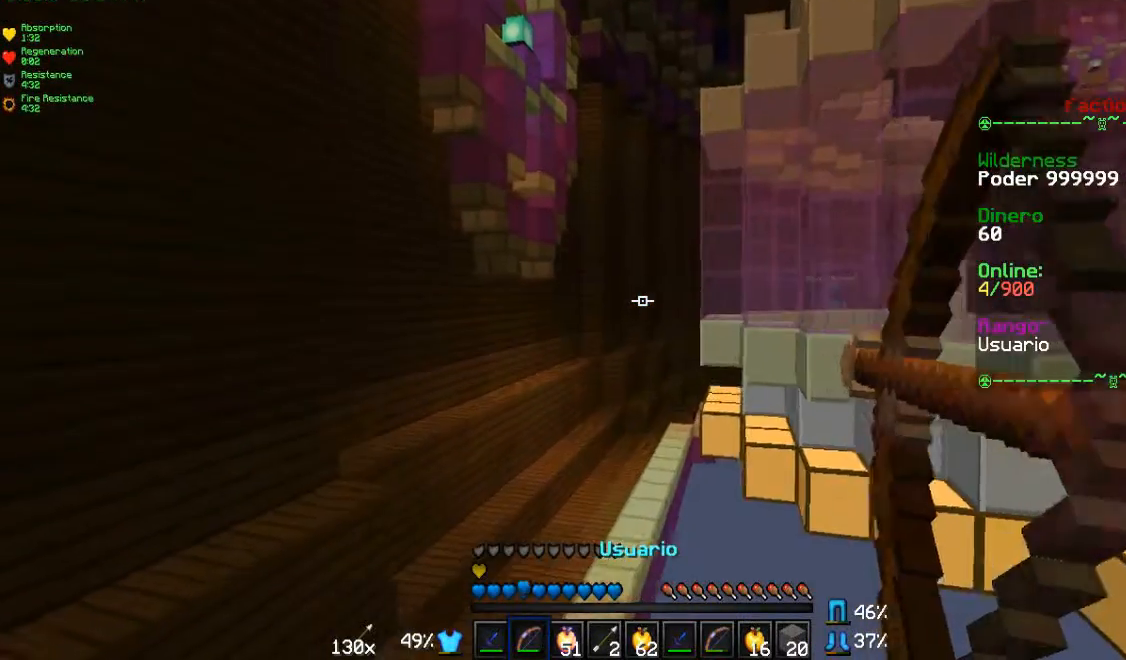
{"keys": ["s"], "mouse": ["left", "right"], "events": [[500, "d", "up"]]}
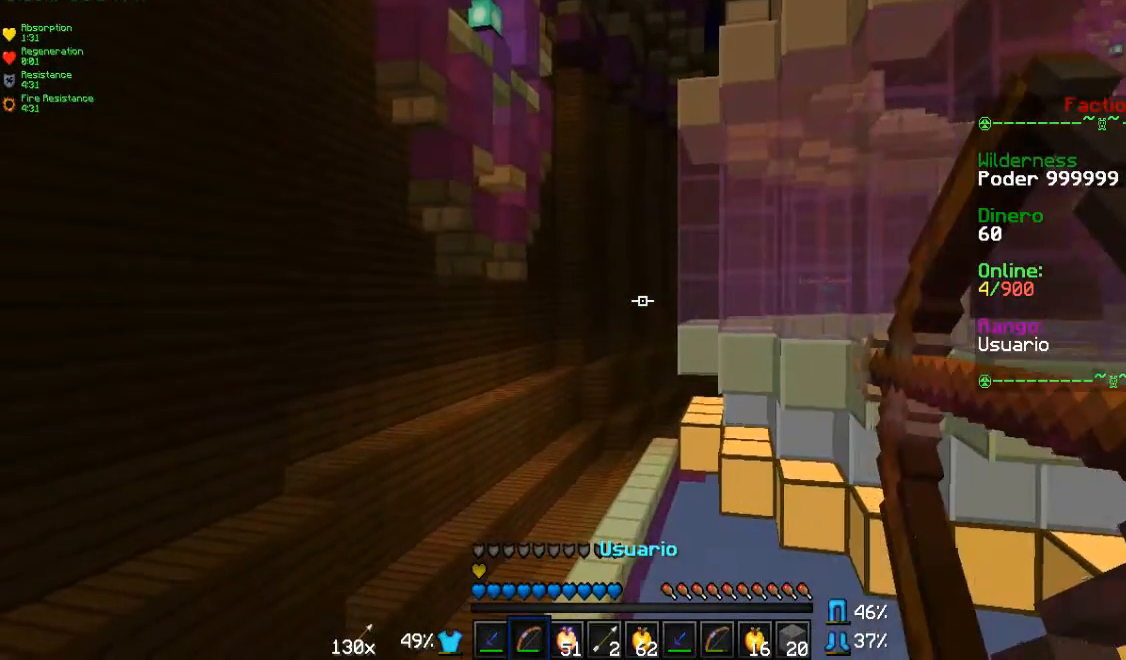
{"keys": ["s"], "mouse": ["left", "right"], "events": [[33, "mouse_left", "up"], [33, "mouse_right", "up"], [133, "mouse_left", "down"], [133, "mouse_right", "down"]]}
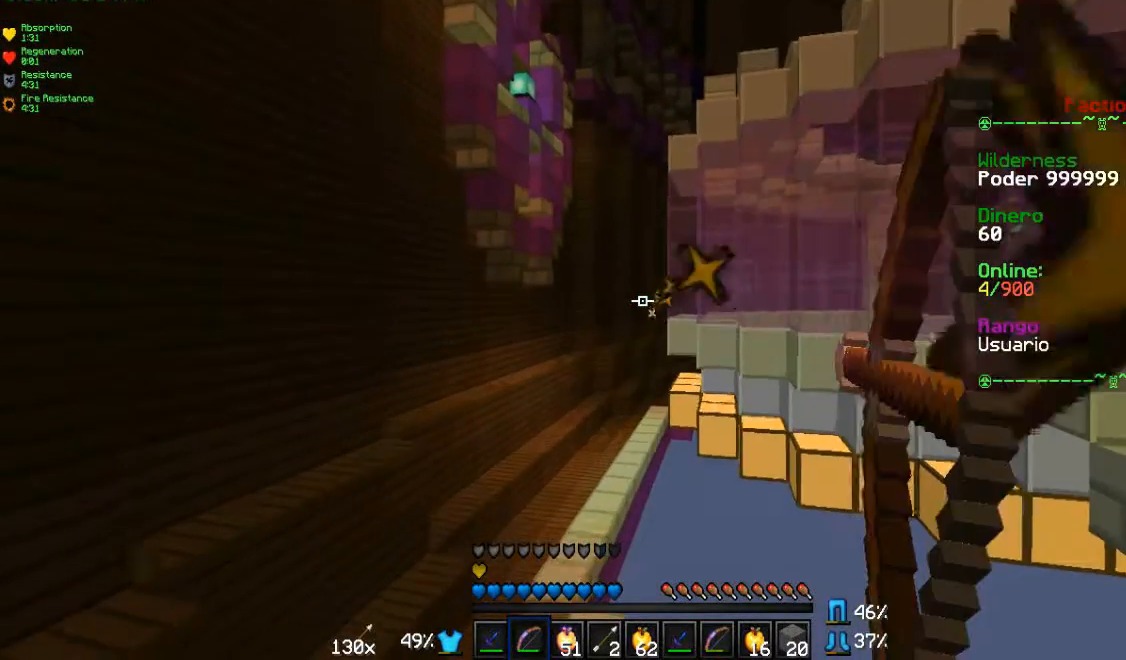
{"keys": ["s"], "mouse": ["left", "right"], "events": [[400, "d", "down"], [500, "d", "up"]]}
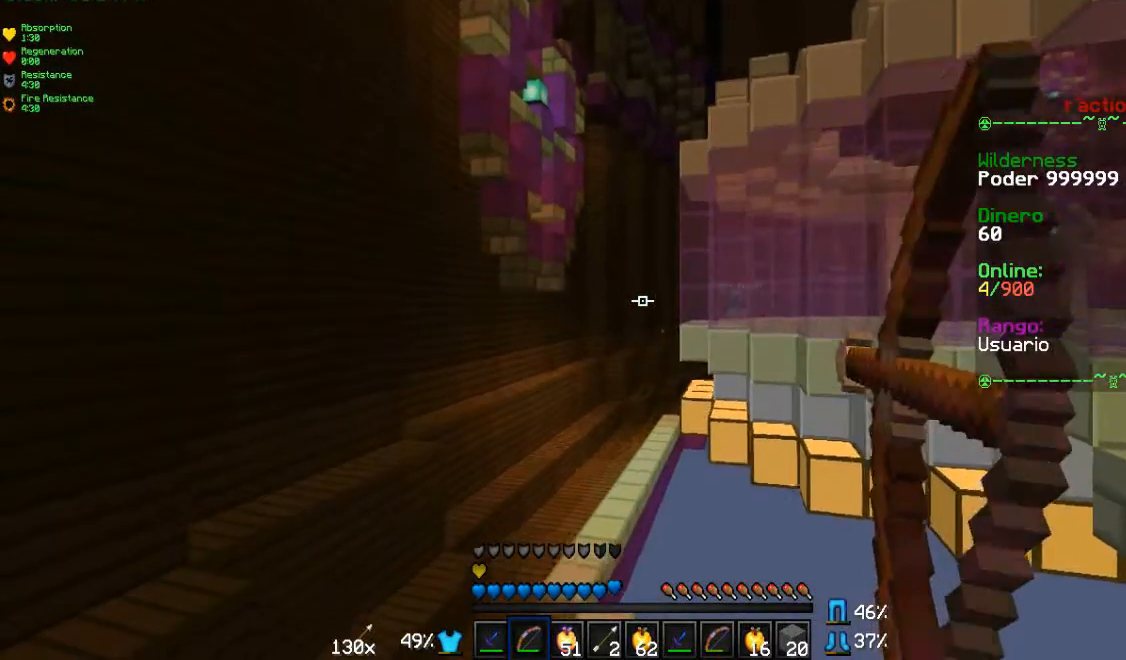
{"keys": ["d", "s"], "mouse": [], "events": [[367, "d", "down"], [500, "mouse_left", "up"], [500, "mouse_right", "up"]]}
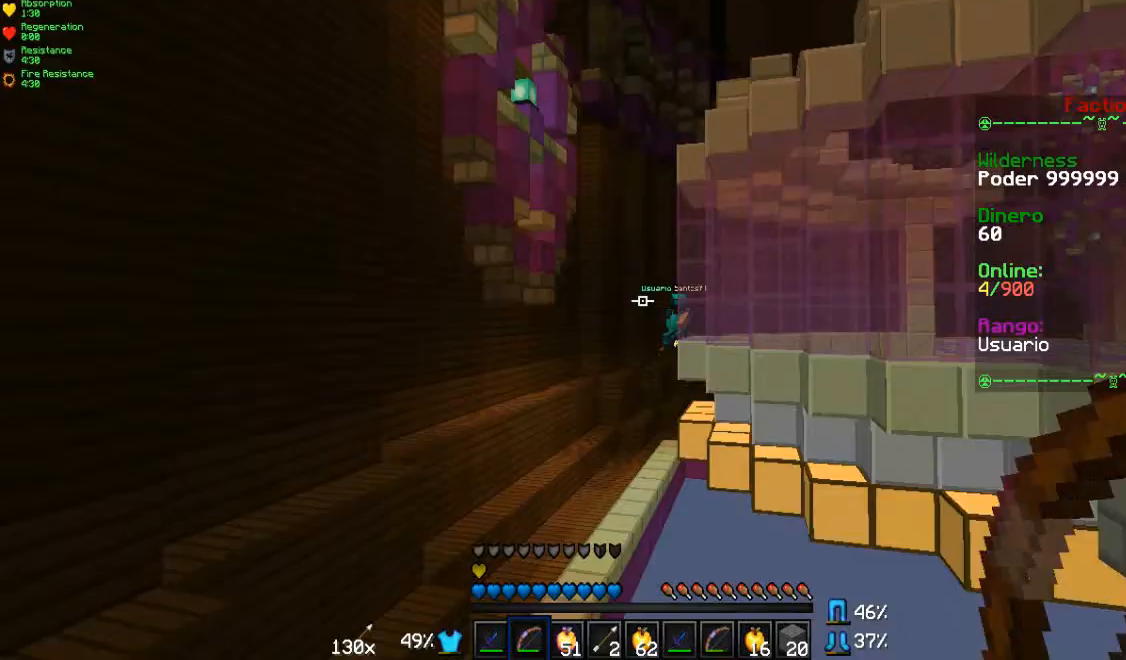
{"keys": ["d", "s"], "mouse": ["left", "right"], "events": [[100, "mouse_left", "down"], [100, "mouse_right", "down"]]}
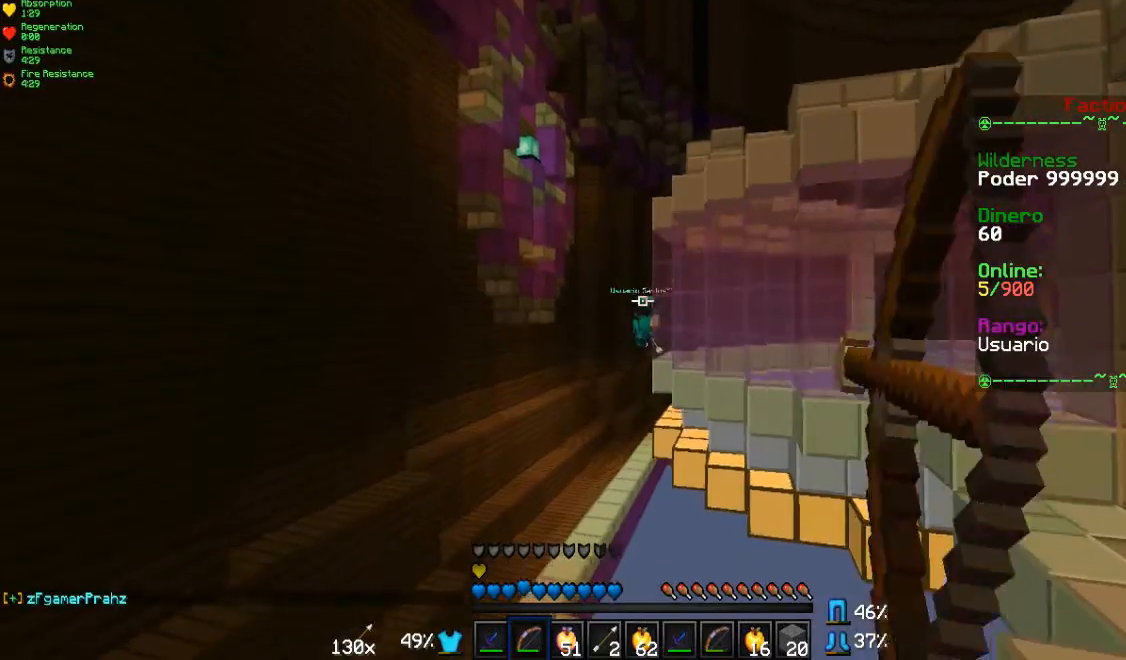
{"keys": ["d", "s"], "mouse": ["left", "right"], "events": [[67, "d", "up"], [500, "d", "down"]]}
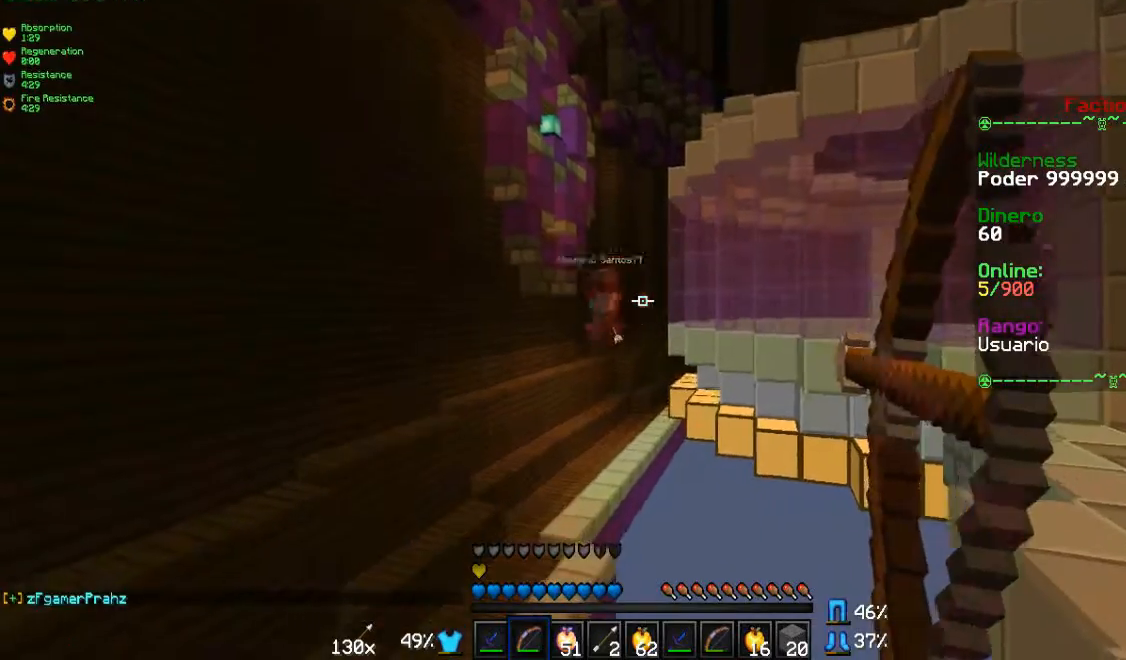
{"keys": ["w"], "mouse": [], "events": [[33, "mouse_left", "up"], [33, "mouse_right", "up"], [33, "s", "up"], [200, "w", "down"], [467, "d", "up"]]}
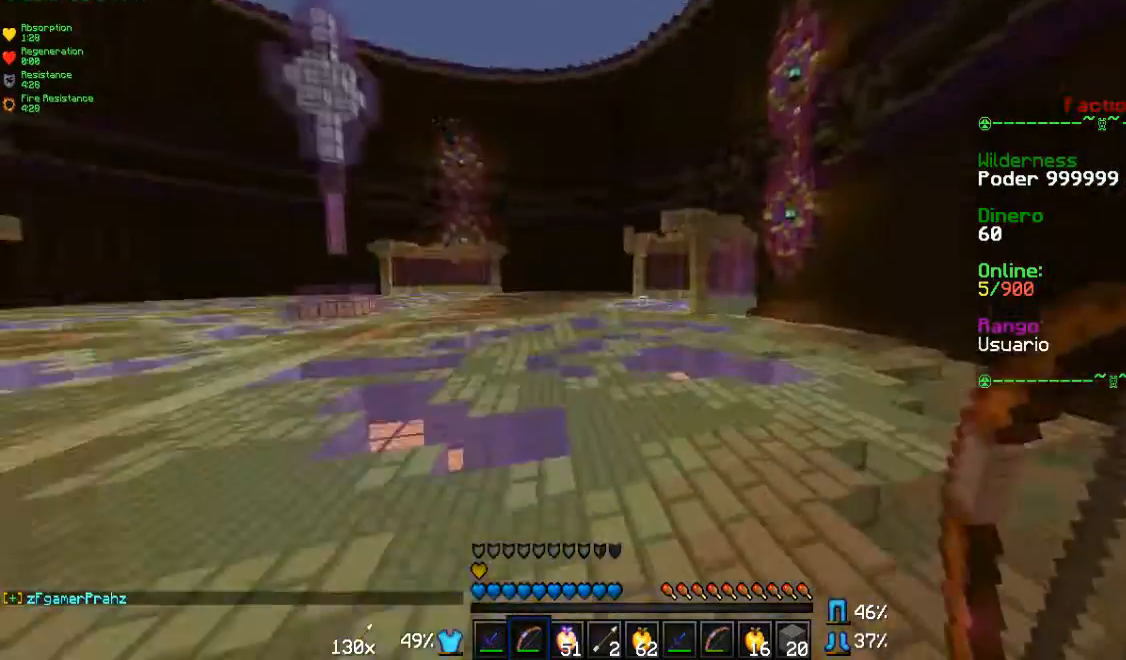
{"keys": ["w"], "mouse": [], "events": []}
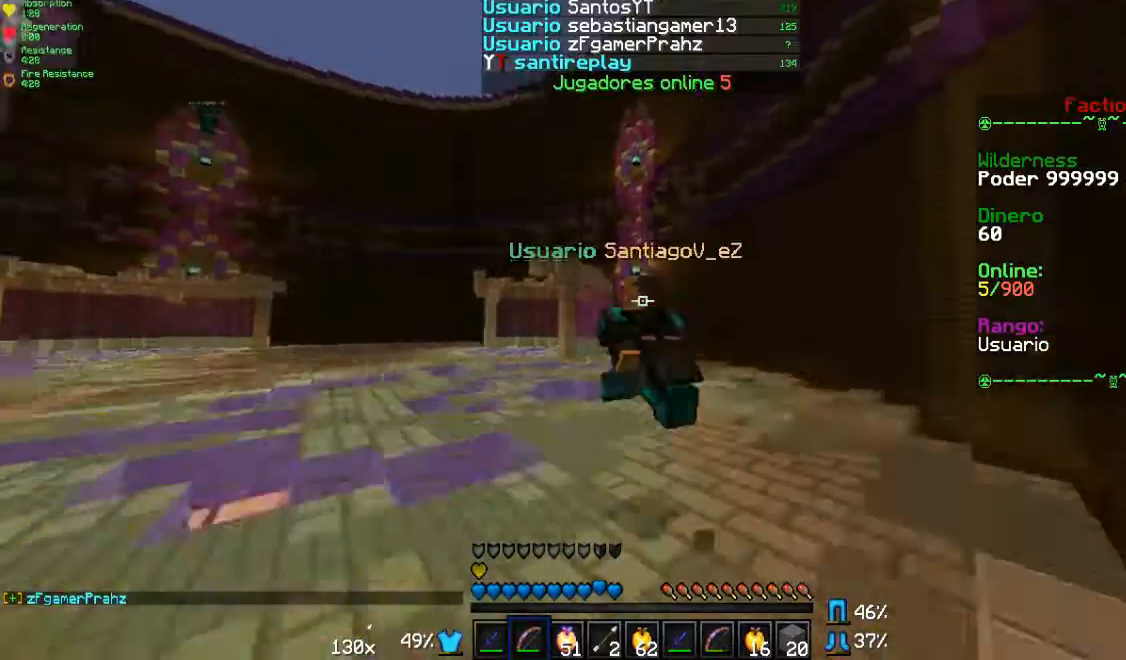
{"keys": ["w"], "mouse": [], "events": []}
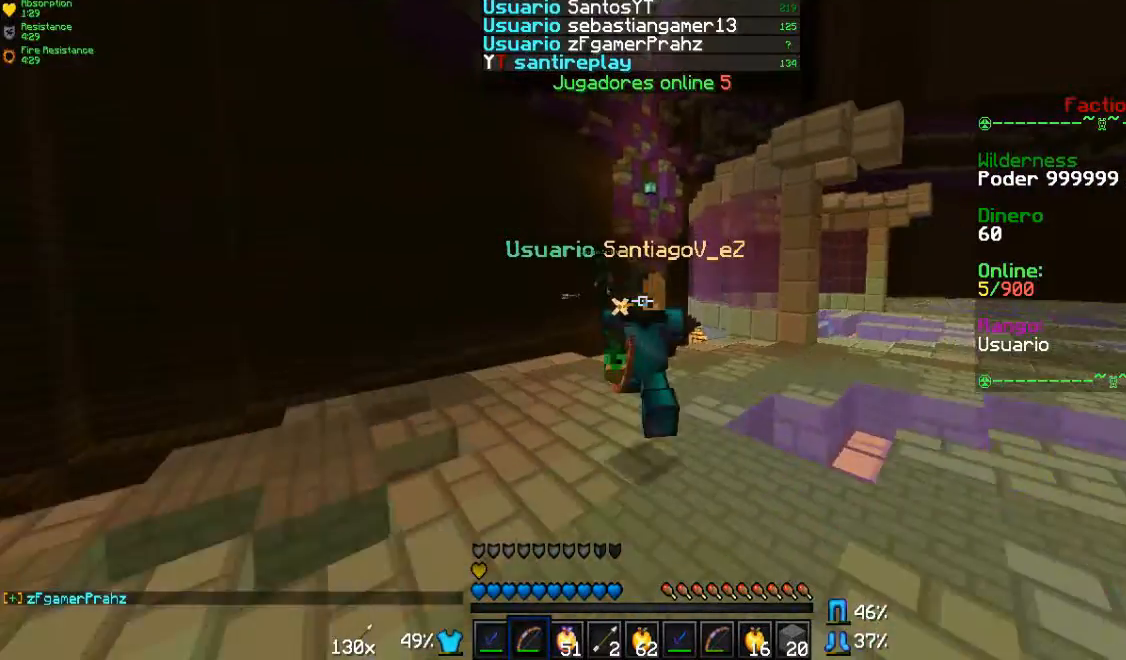
{"keys": ["w"], "mouse": [], "events": []}
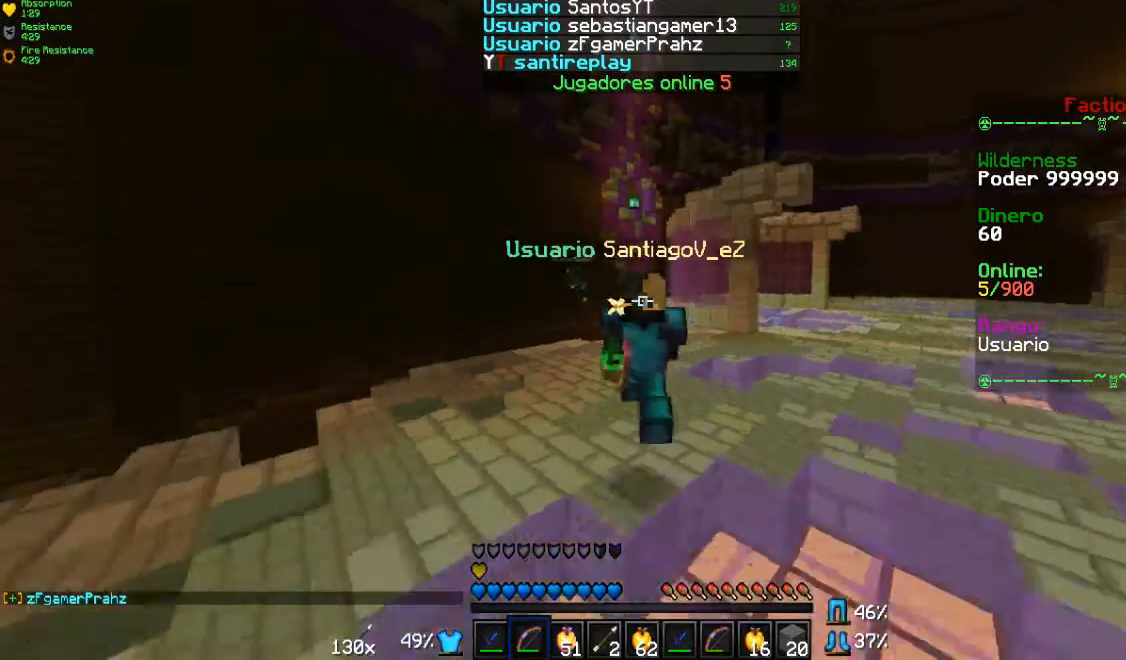
{"keys": ["w"], "mouse": [], "events": []}
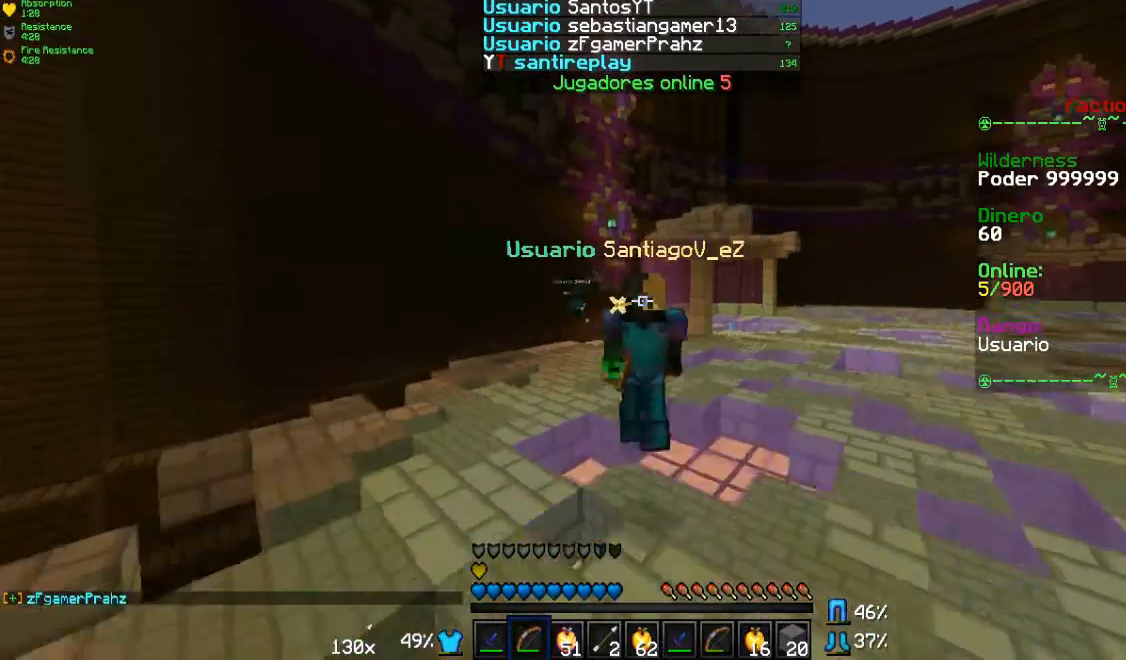
{"keys": ["w"], "mouse": [], "events": []}
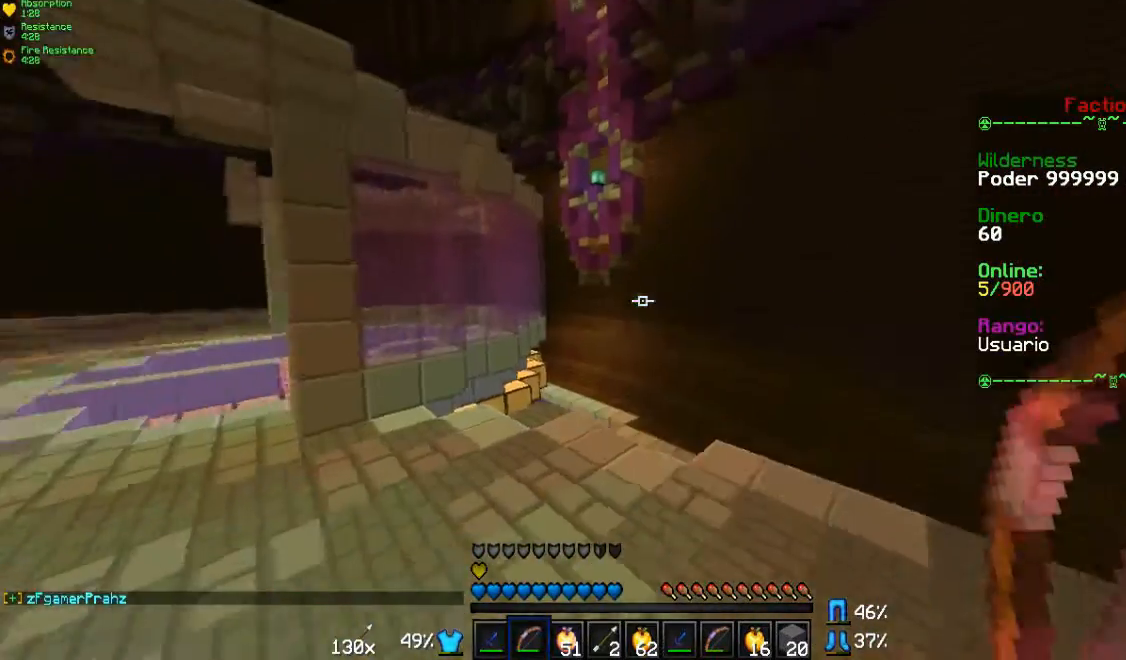
{"keys": ["w"], "mouse": [], "events": []}
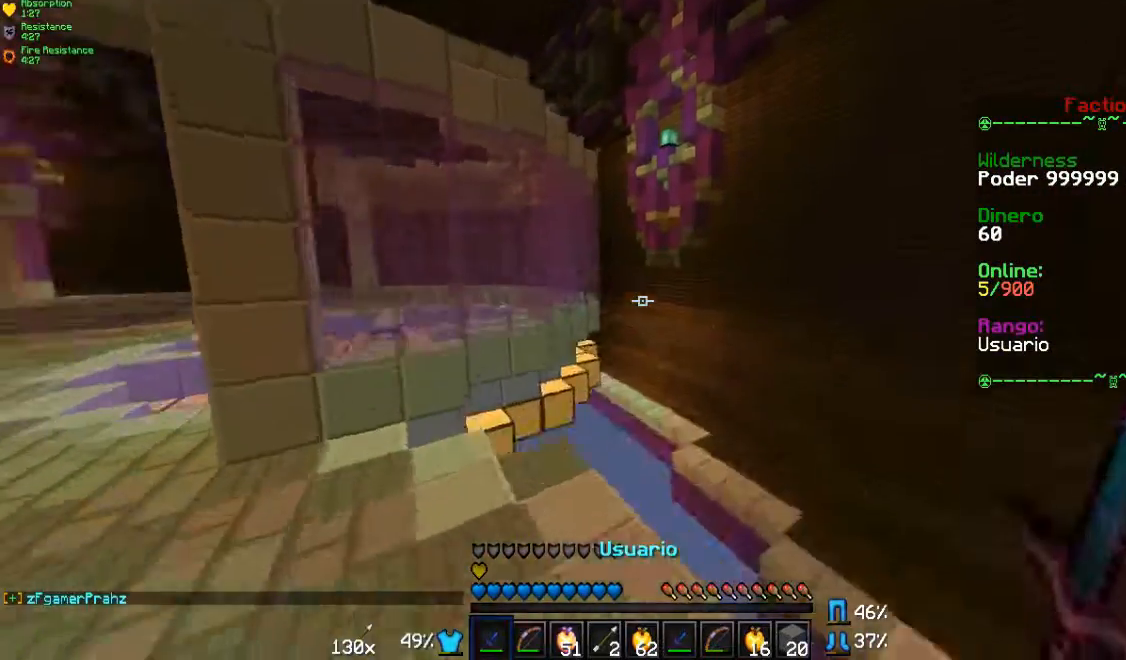
{"keys": ["d", "s"], "mouse": ["left", "right"], "events": [[100, "mouse_left", "down"], [100, "mouse_right", "down"], [200, "w", "up"], [300, "s", "down"], [367, "d", "down"]]}
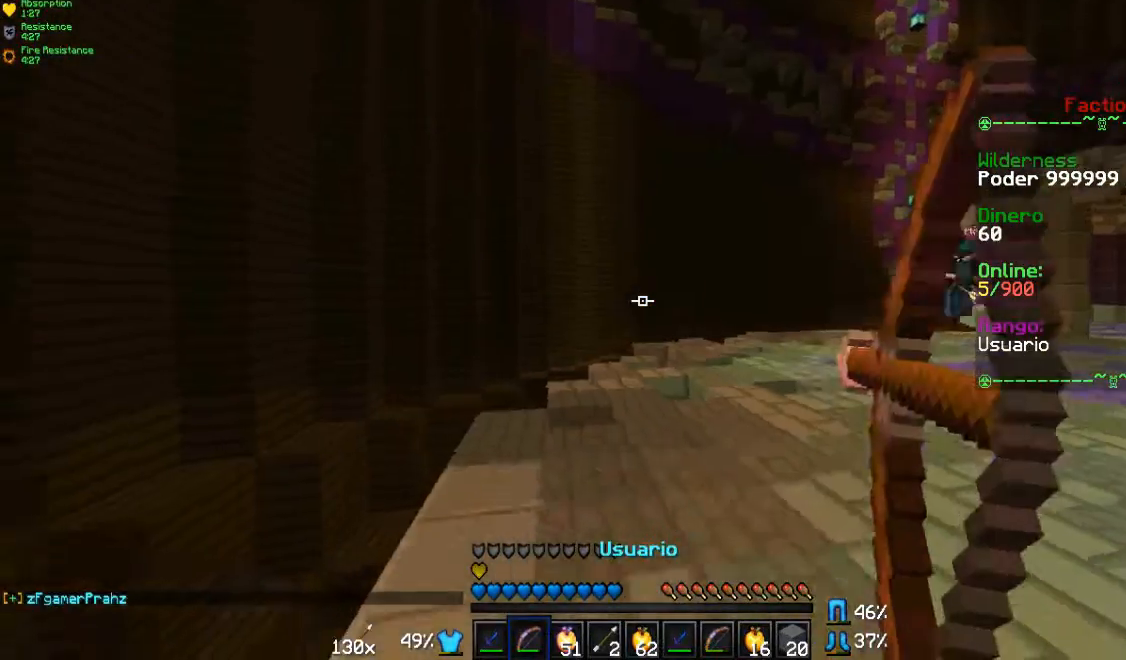
{"keys": ["s"], "mouse": ["left", "right"], "events": [[67, "d", "up"]]}
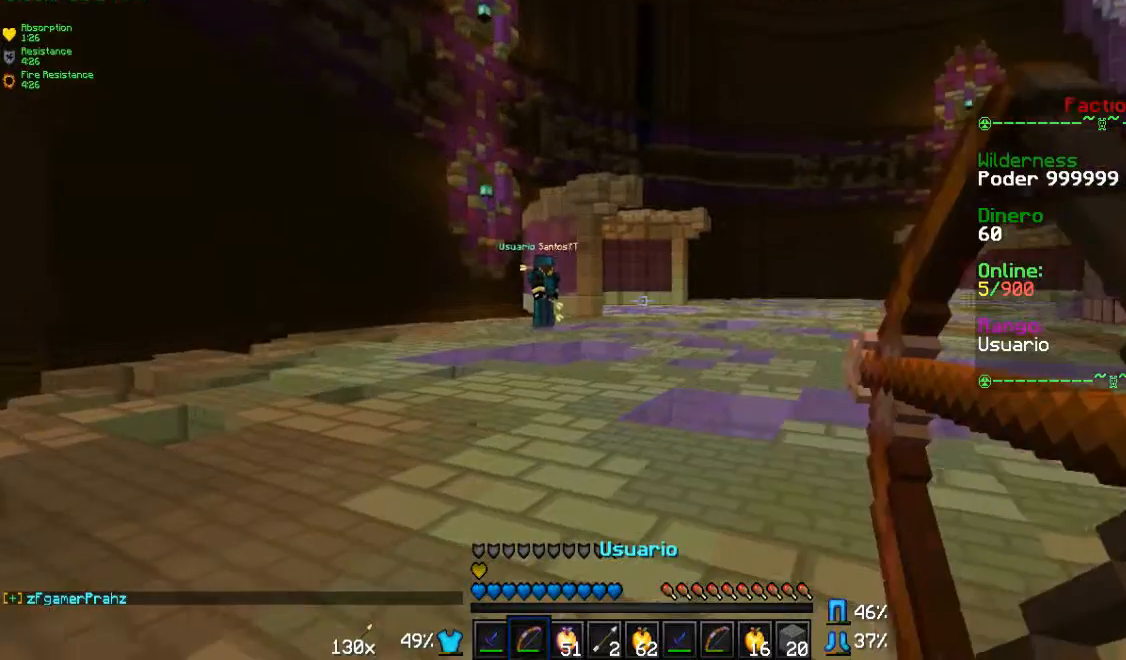
{"keys": ["s"], "mouse": [], "events": [[133, "d", "down"], [233, "mouse_left", "up"], [233, "mouse_right", "up"], [433, "d", "up"]]}
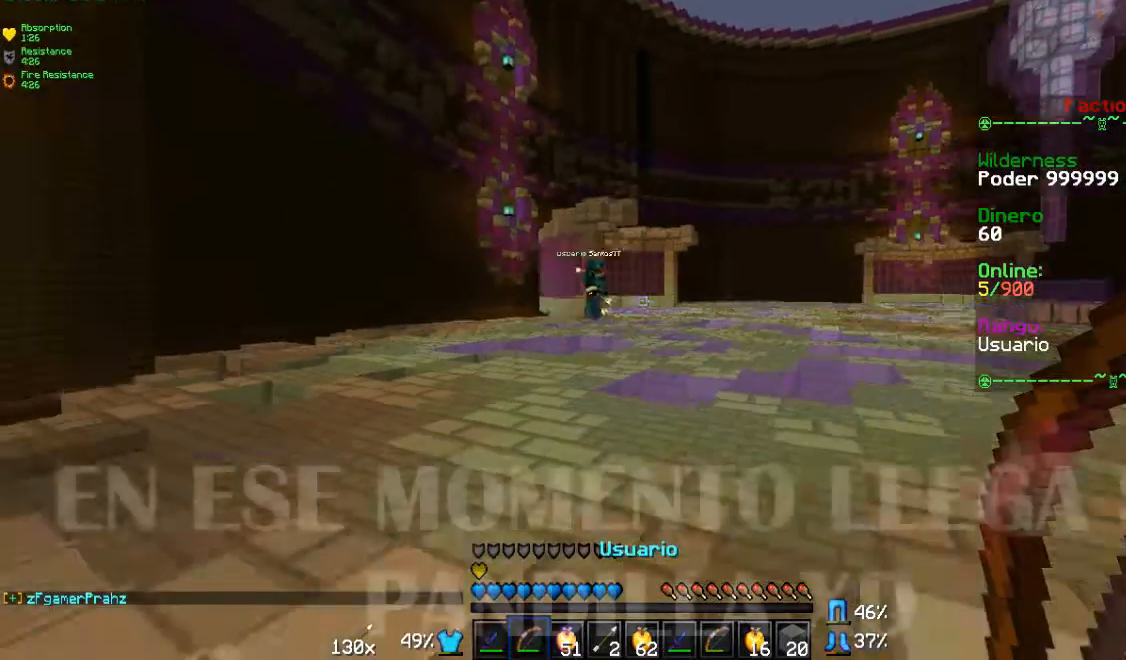
{"keys": ["d", "s"], "mouse": [], "events": [[133, "d", "down"]]}
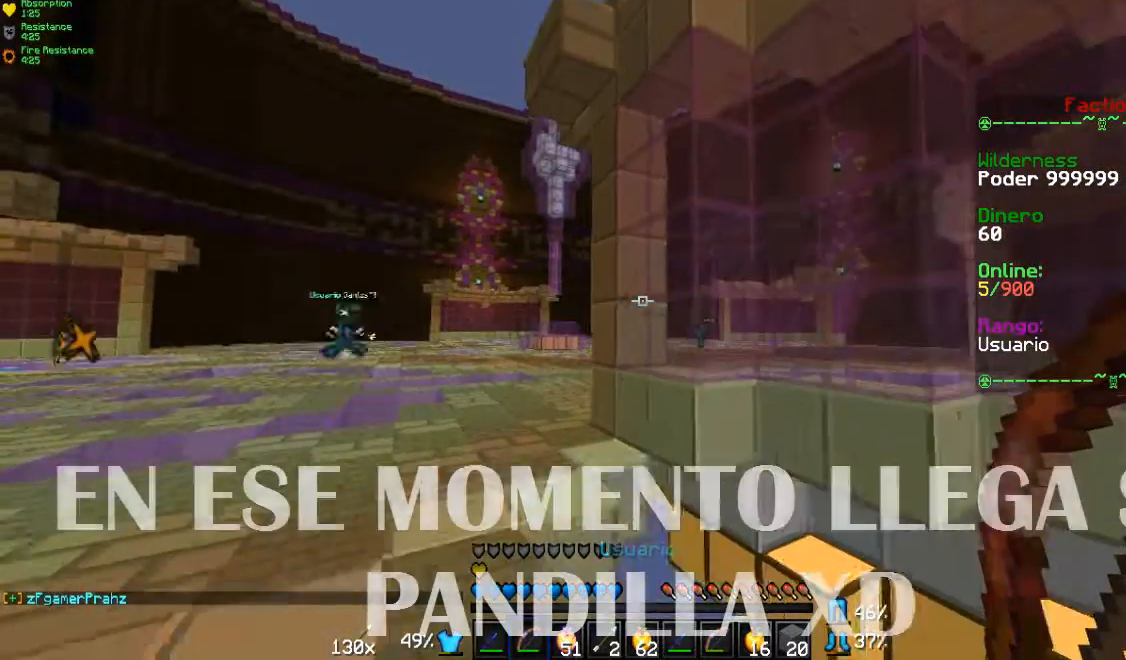
{"keys": [], "mouse": [], "events": [[133, "a", "down"], [133, "d", "up"], [200, "s", "up"], [433, "a", "up"]]}
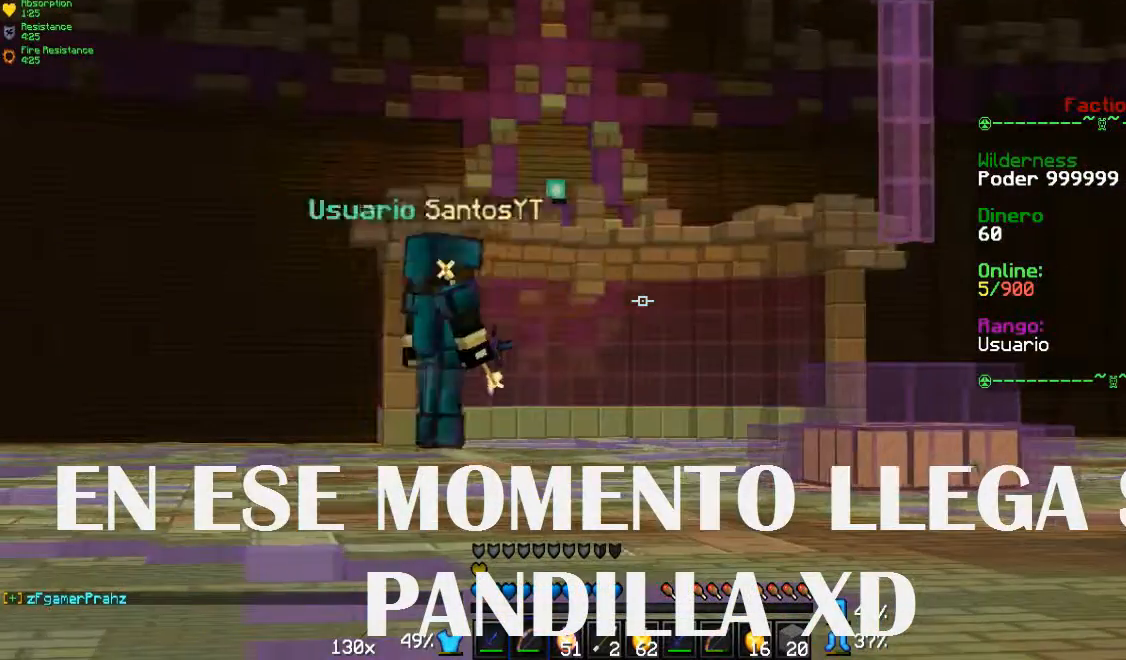
{"keys": ["a", "w"], "mouse": [], "events": [[400, "a", "down"], [467, "w", "down"]]}
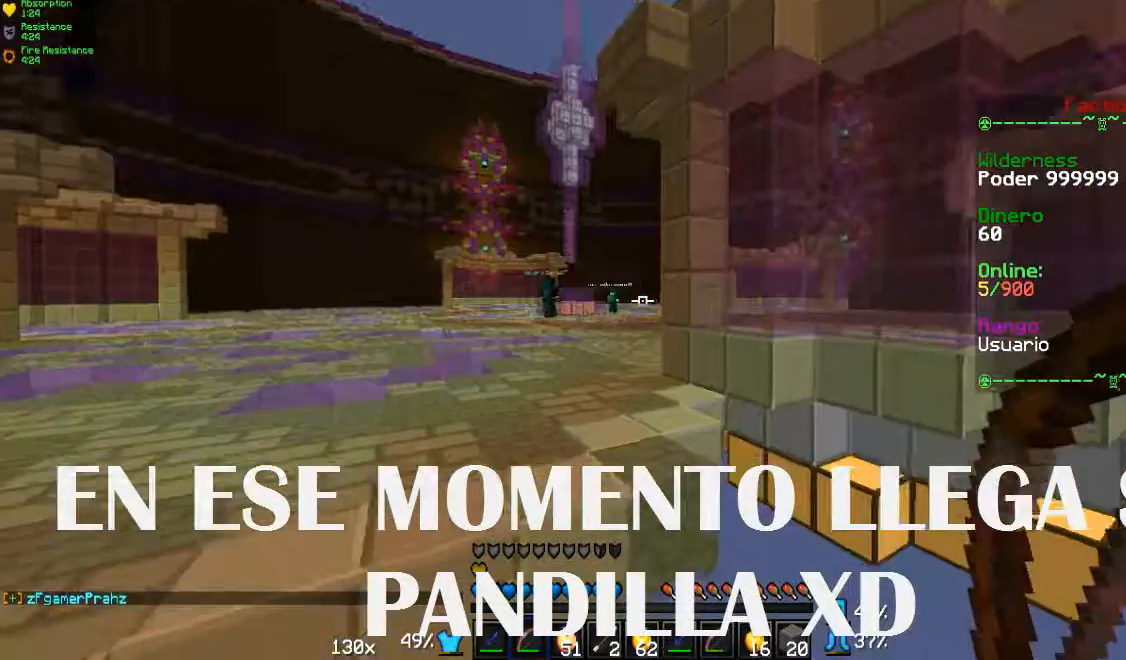
{"keys": [], "mouse": [], "events": [[100, "w", "up"], [300, "a", "up"]]}
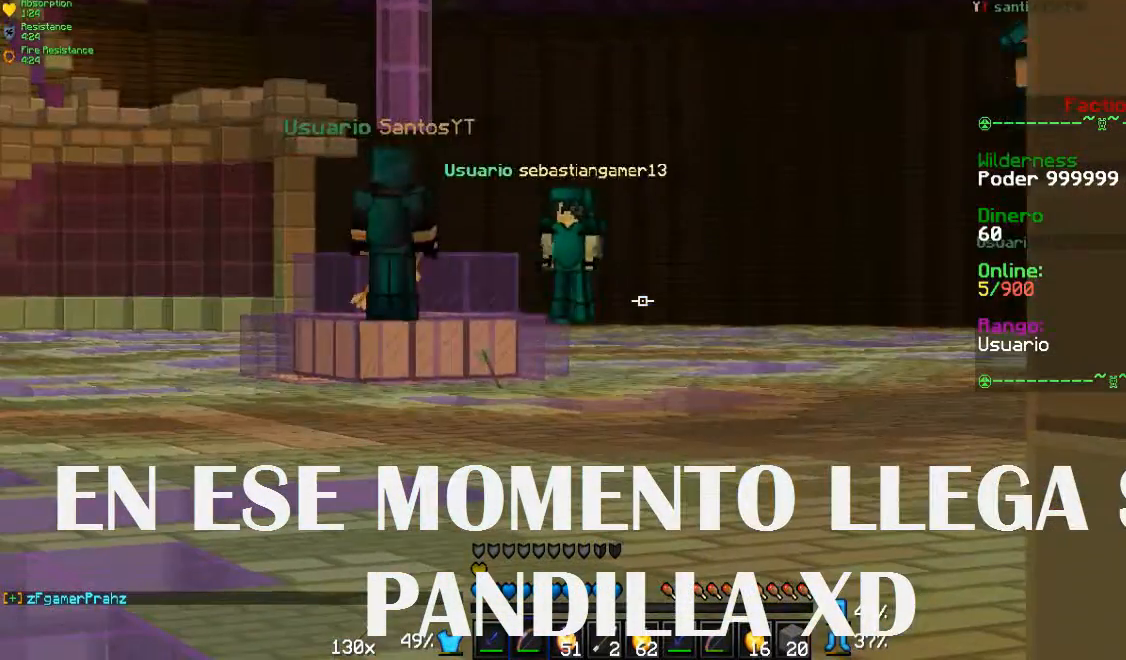
{"keys": [], "mouse": [], "events": []}
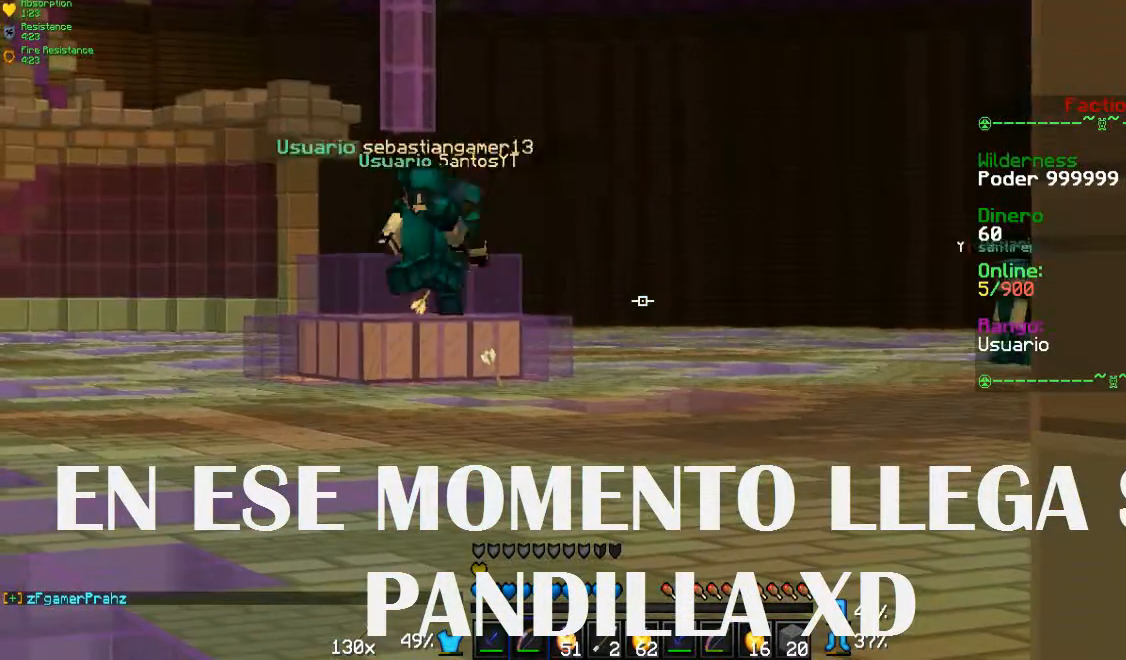
{"keys": [], "mouse": [], "events": [[233, "a", "down"], [500, "a", "up"]]}
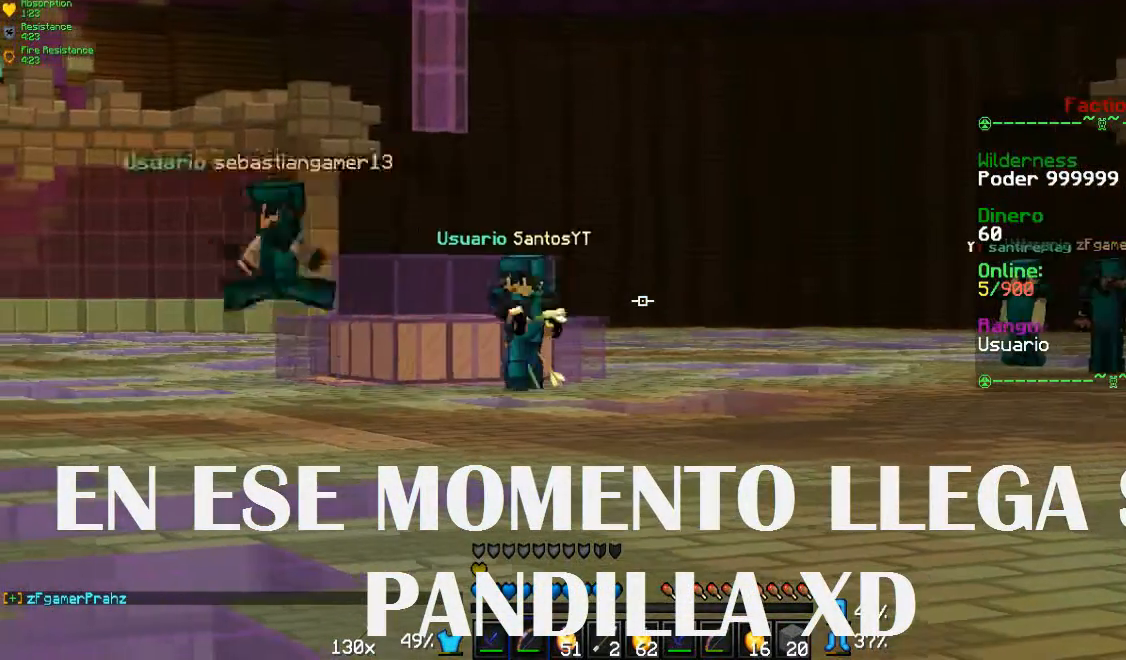
{"keys": ["d", "w"], "mouse": [], "events": [[333, "w", "down"], [467, "d", "down"]]}
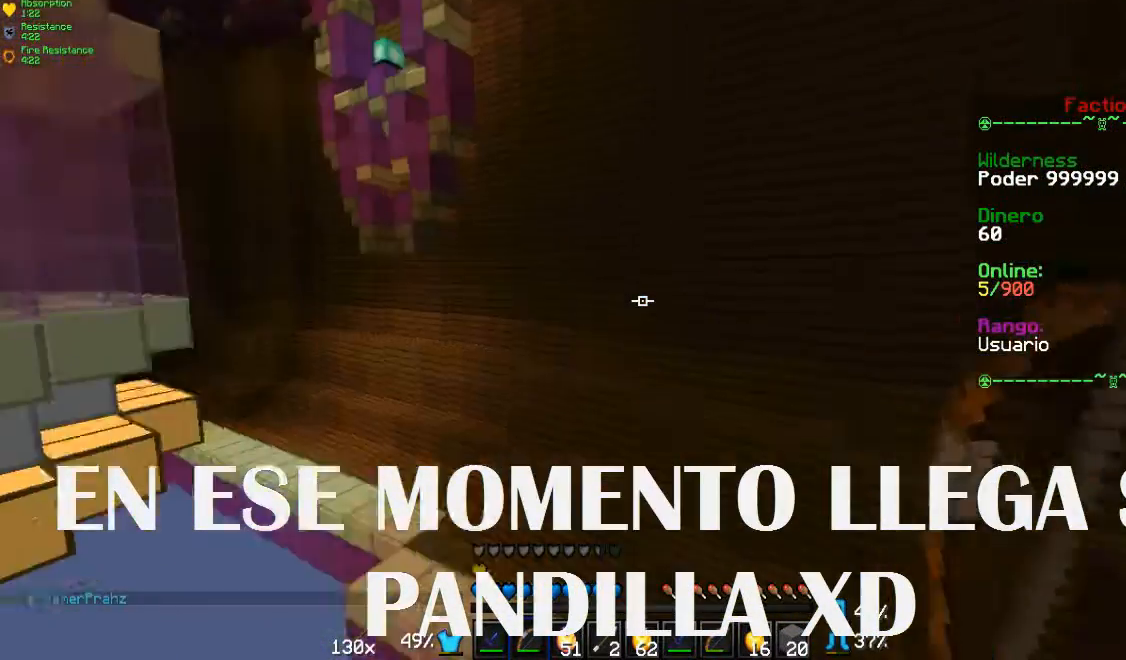
{"keys": ["w"], "mouse": [], "events": [[33, "d", "up"]]}
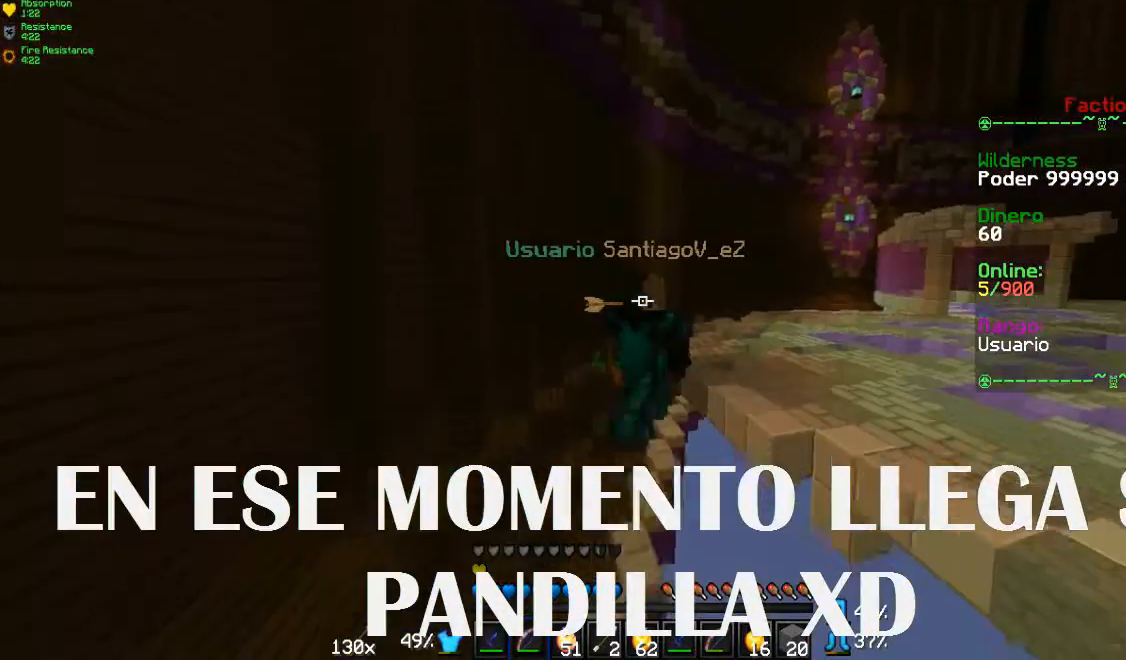
{"keys": ["w"], "mouse": [], "events": []}
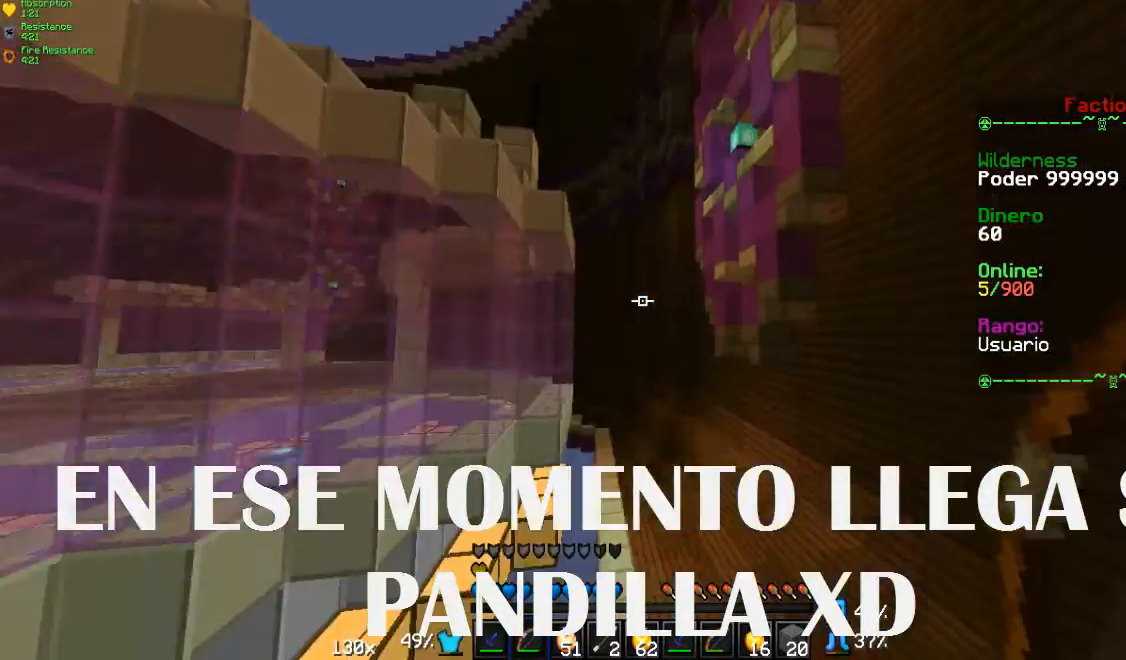
{"keys": ["a", "w"], "mouse": [], "events": [[467, "a", "down"]]}
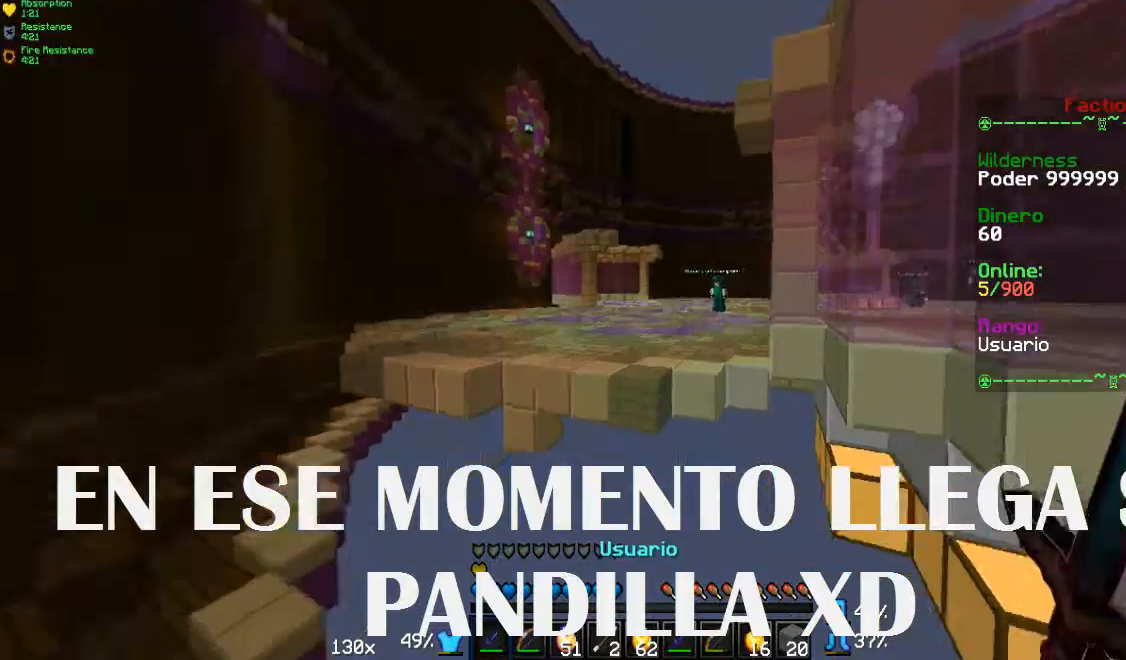
{"keys": ["w"], "mouse": [], "events": [[200, "a", "up"]]}
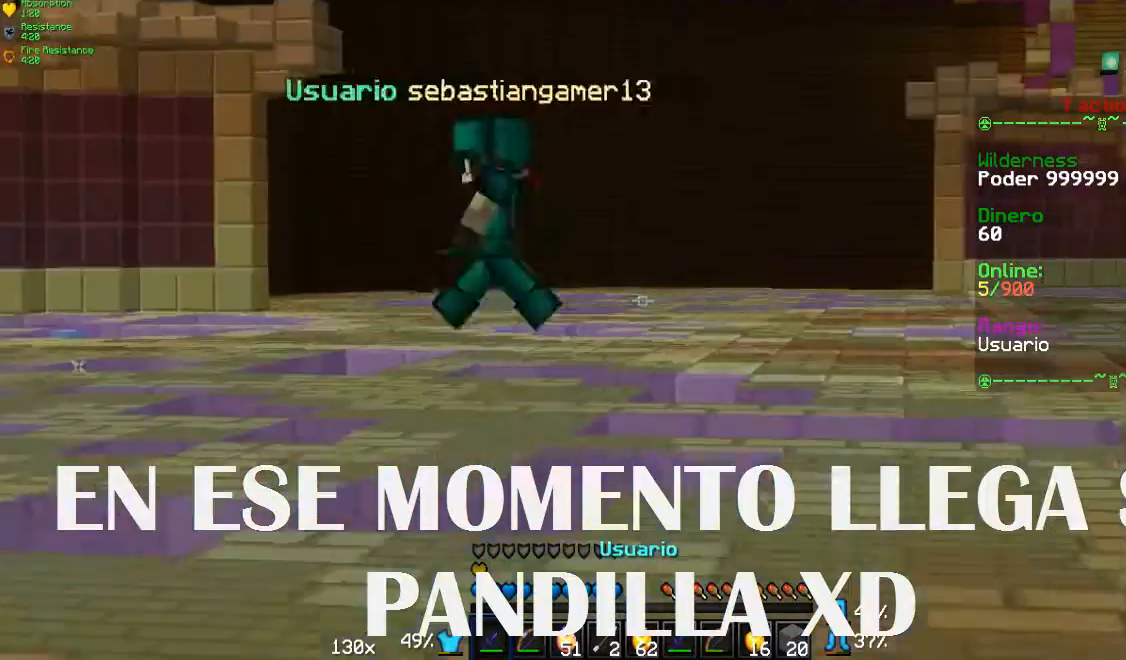
{"keys": ["w"], "mouse": [], "events": [[333, "a", "down"], [367, "a", "up"]]}
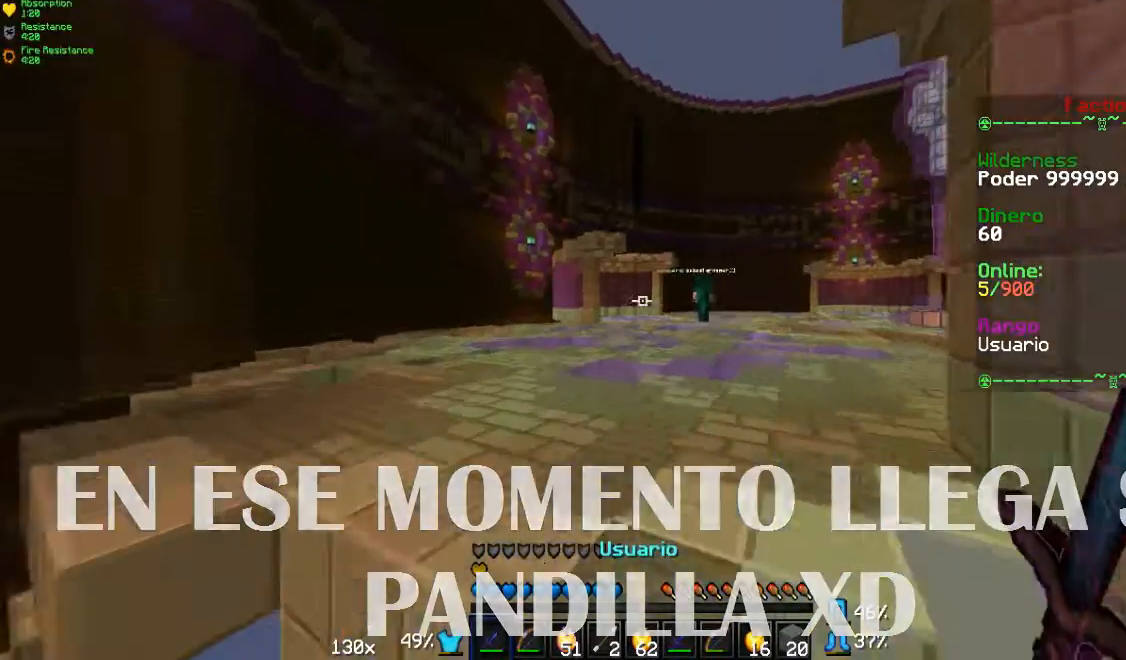
{"keys": ["d", "w"], "mouse": [], "events": [[367, "d", "down"]]}